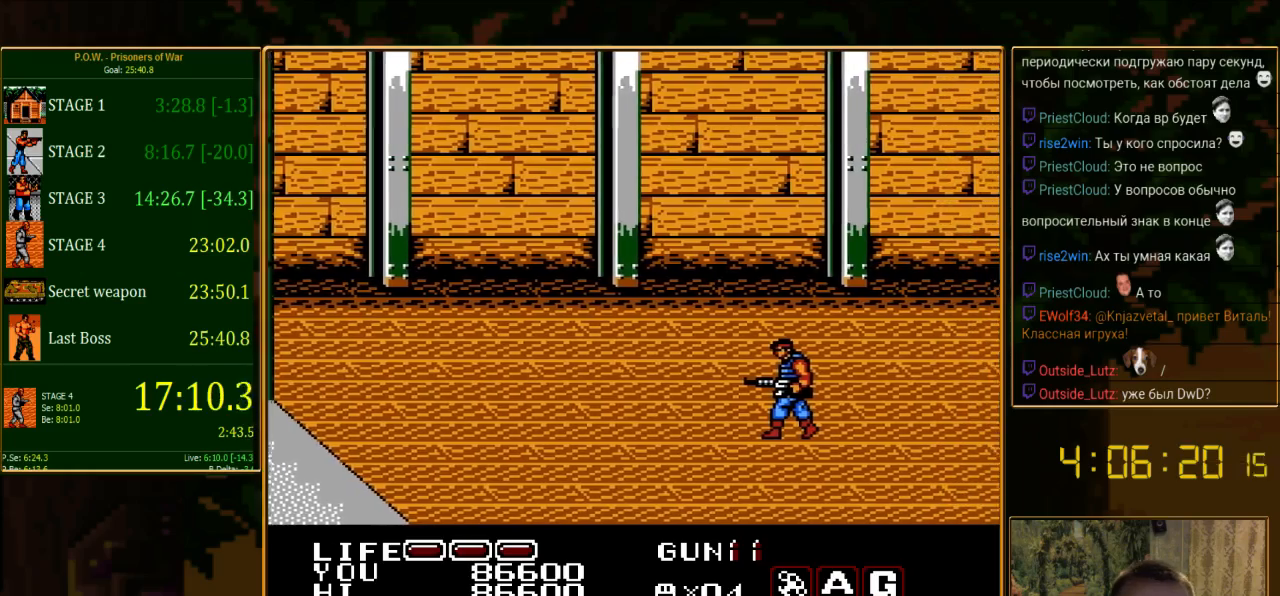
Gameplay with a controller (Nintendo layout); each line is a JSON object with the inputs held at the frame after it. "events" lists button and stick changes between this image and that frame as [ms after this image, input, new state], when the widget could be followed in between. Not read: L3 R3.
{"buttons": ["DPAD_RIGHT"], "events": [[89, "DPAD_RIGHT", "down"]]}
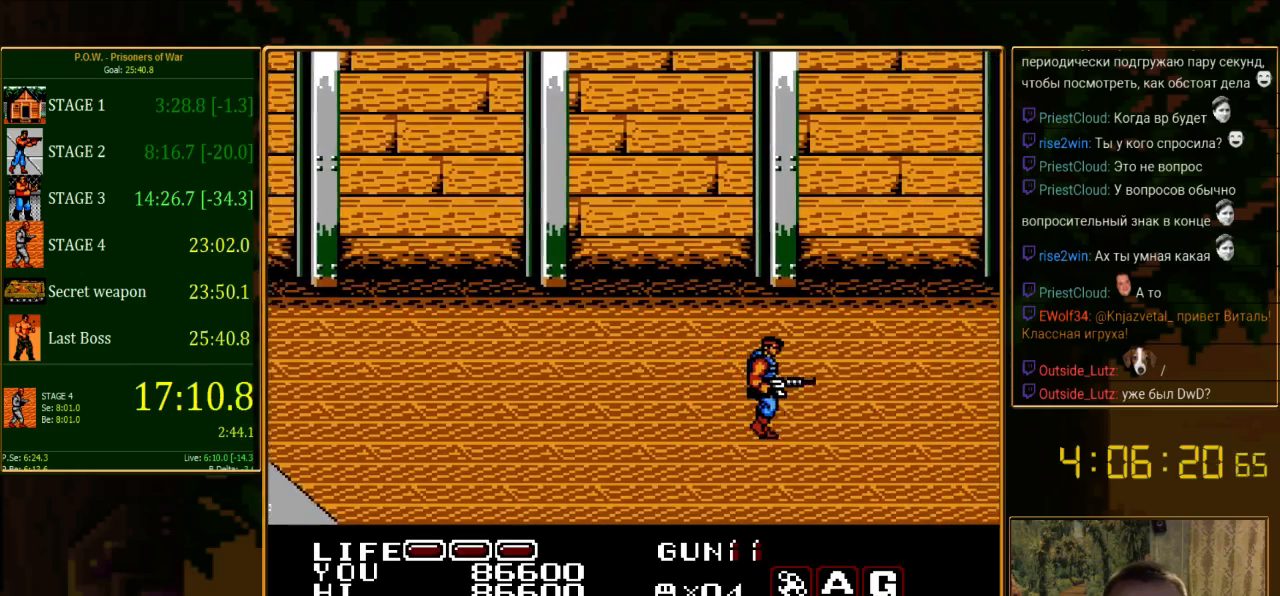
{"buttons": ["DPAD_RIGHT"], "events": []}
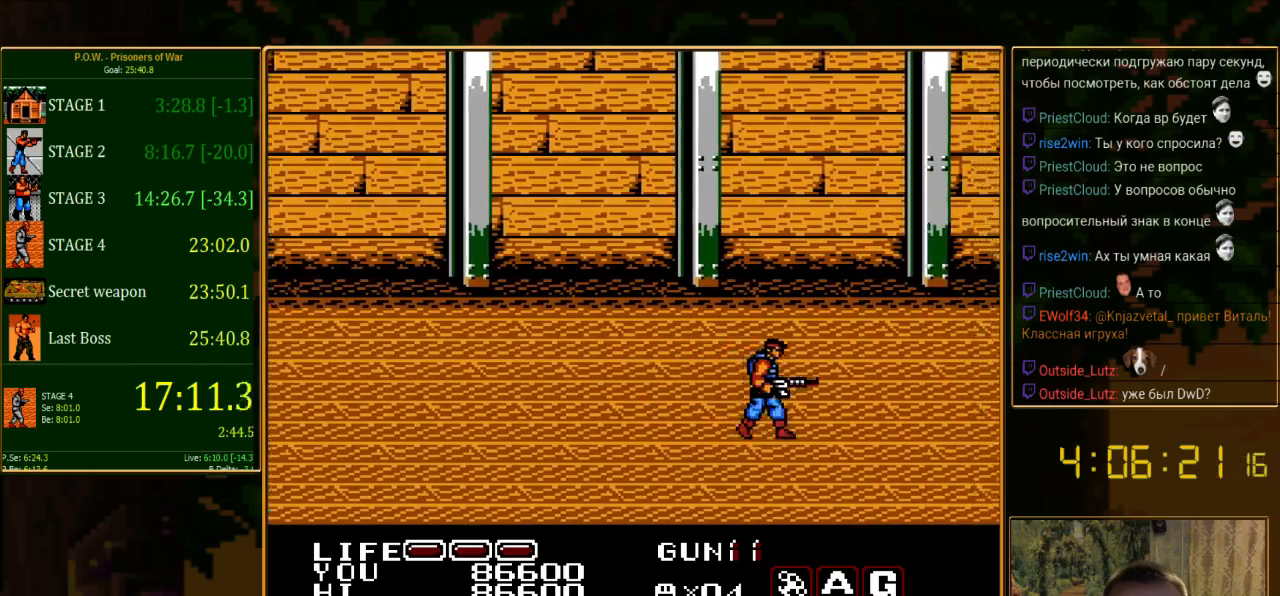
{"buttons": ["DPAD_RIGHT"], "events": []}
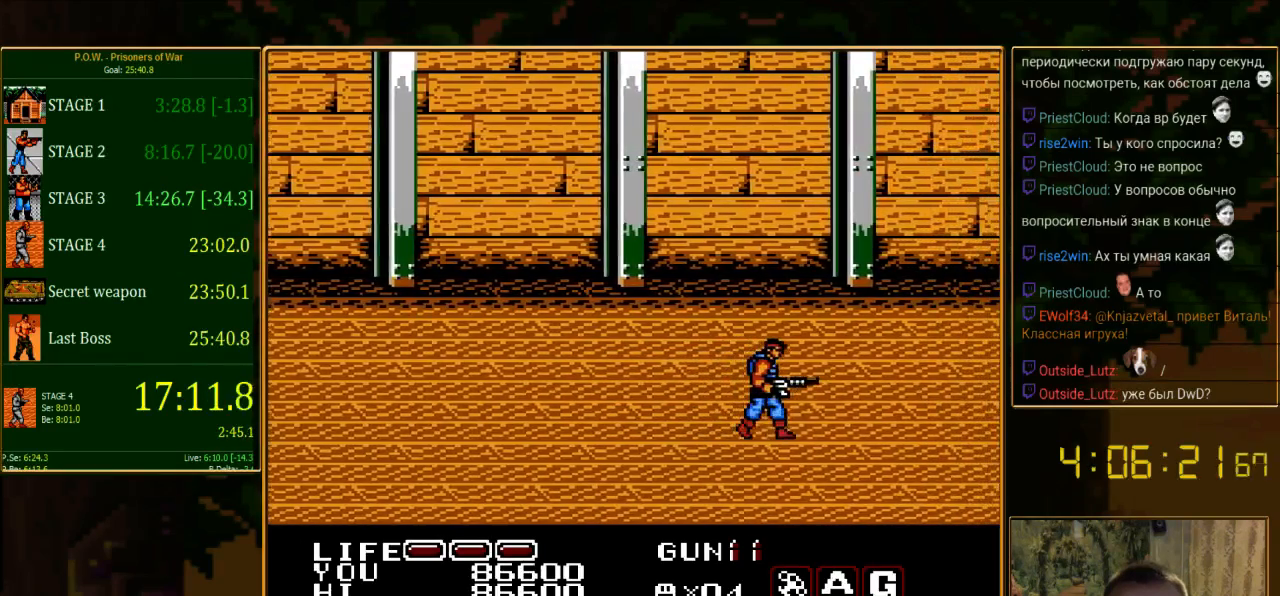
{"buttons": ["DPAD_RIGHT"], "events": []}
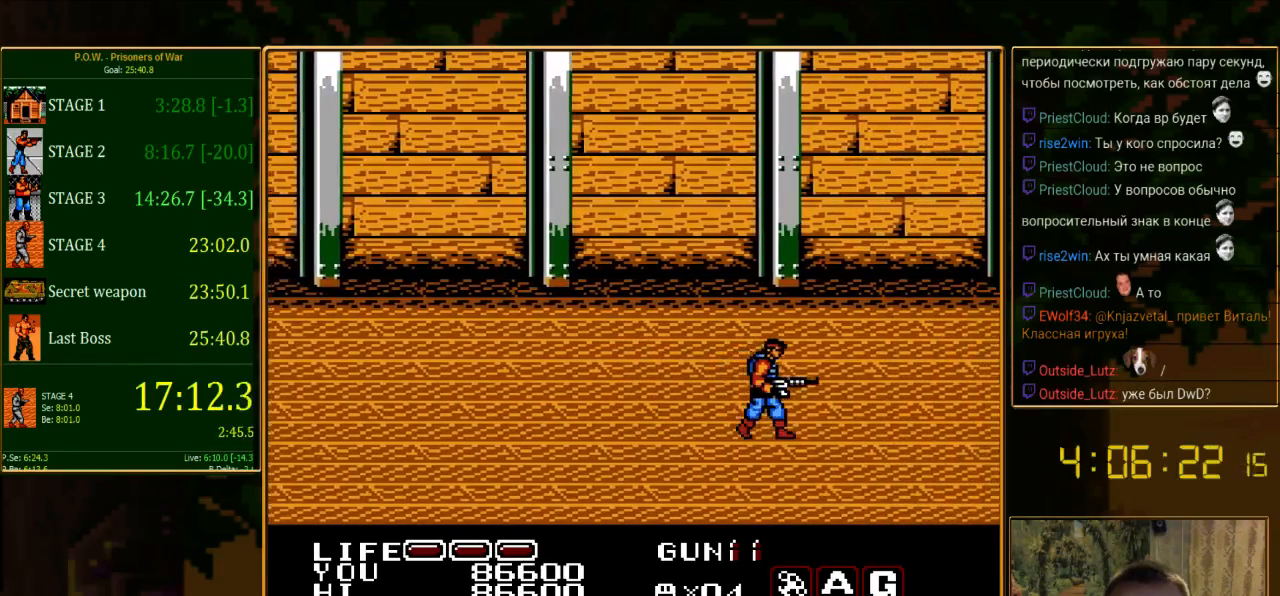
{"buttons": ["DPAD_RIGHT"], "events": []}
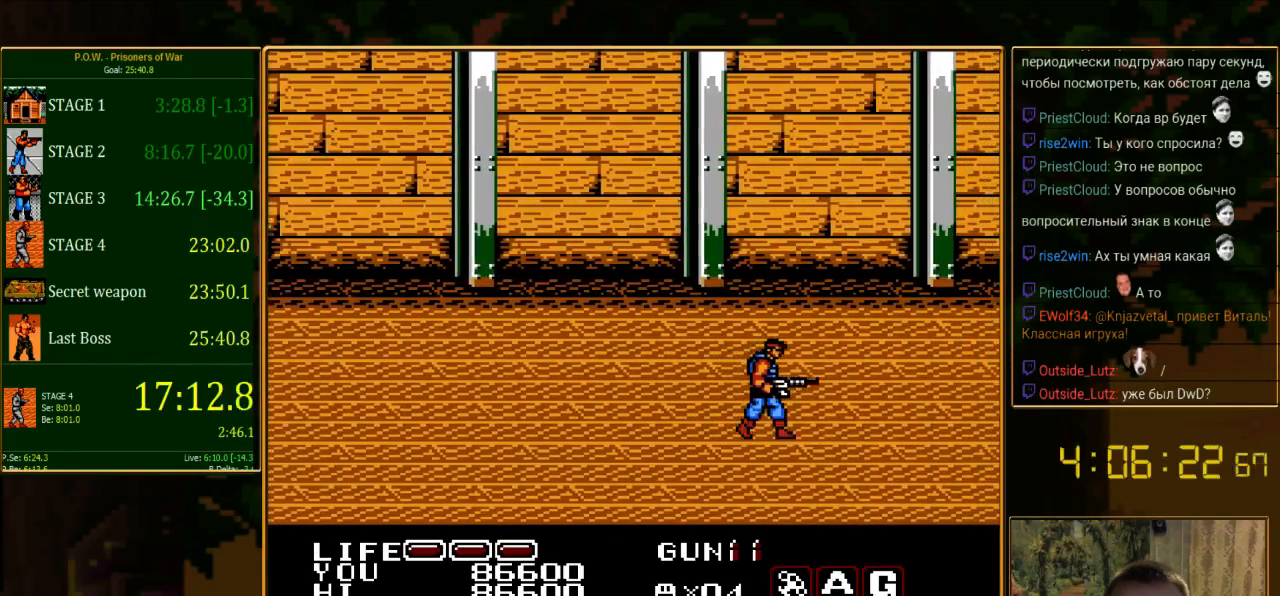
{"buttons": ["DPAD_RIGHT"], "events": []}
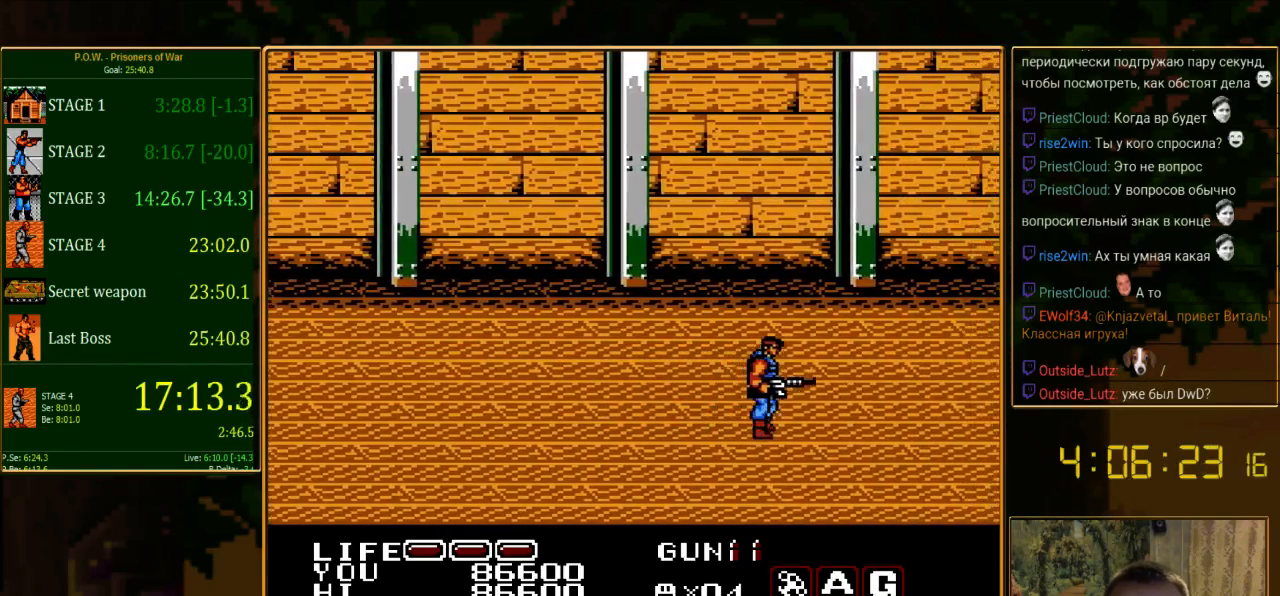
{"buttons": ["DPAD_RIGHT"], "events": []}
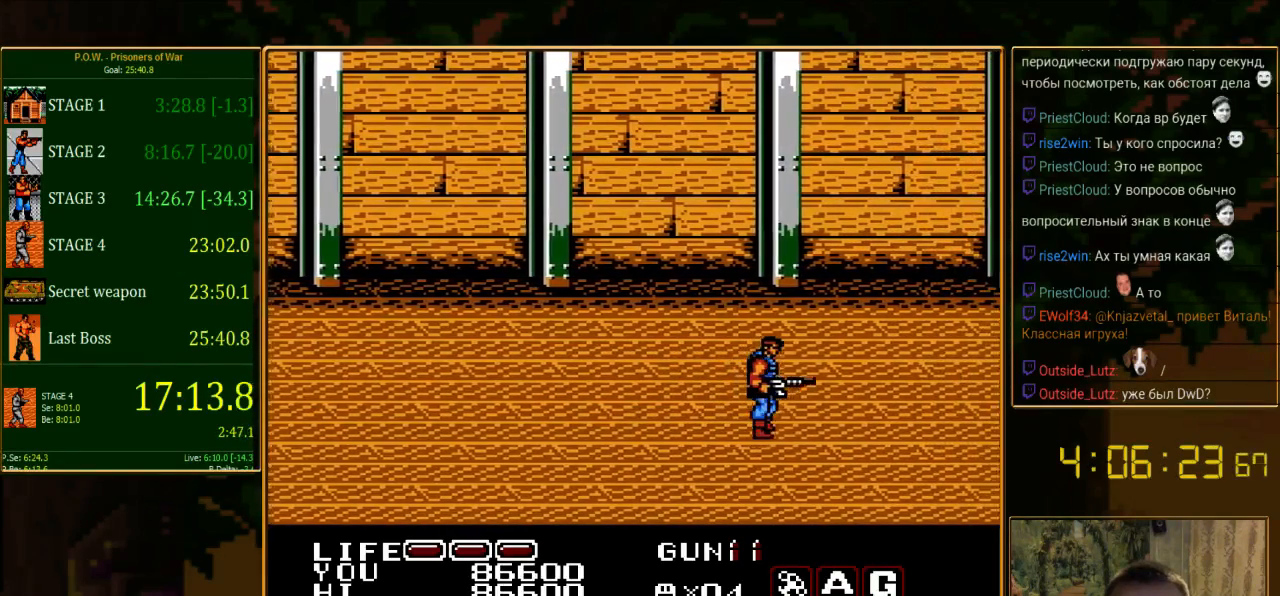
{"buttons": ["DPAD_RIGHT"], "events": []}
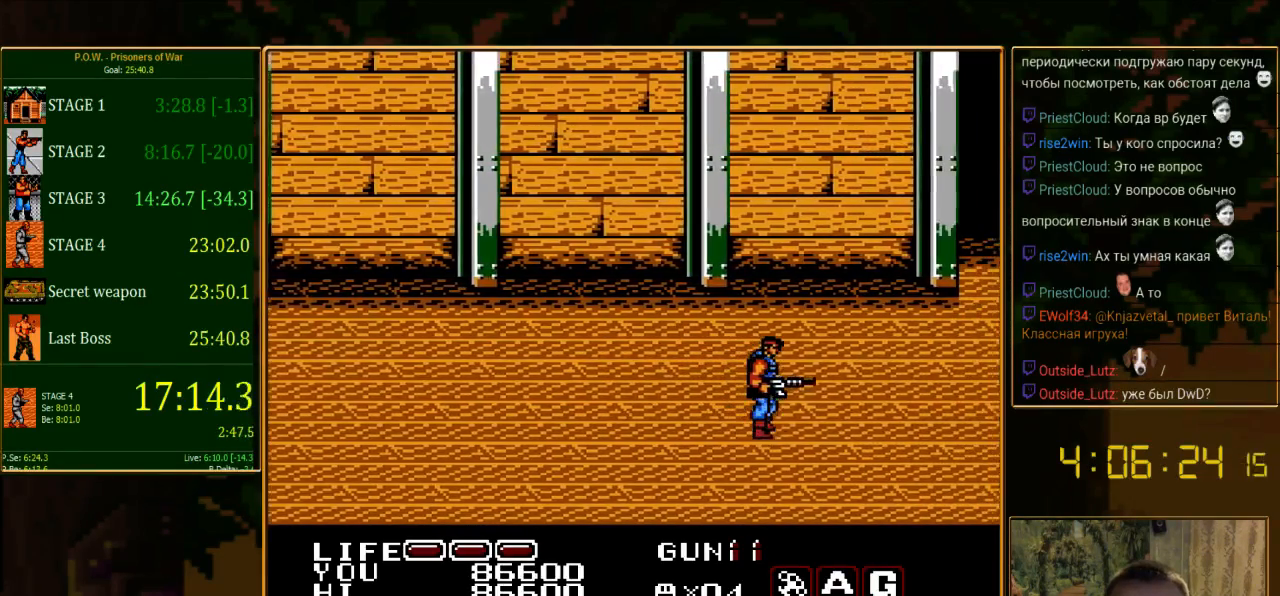
{"buttons": ["DPAD_RIGHT"], "events": []}
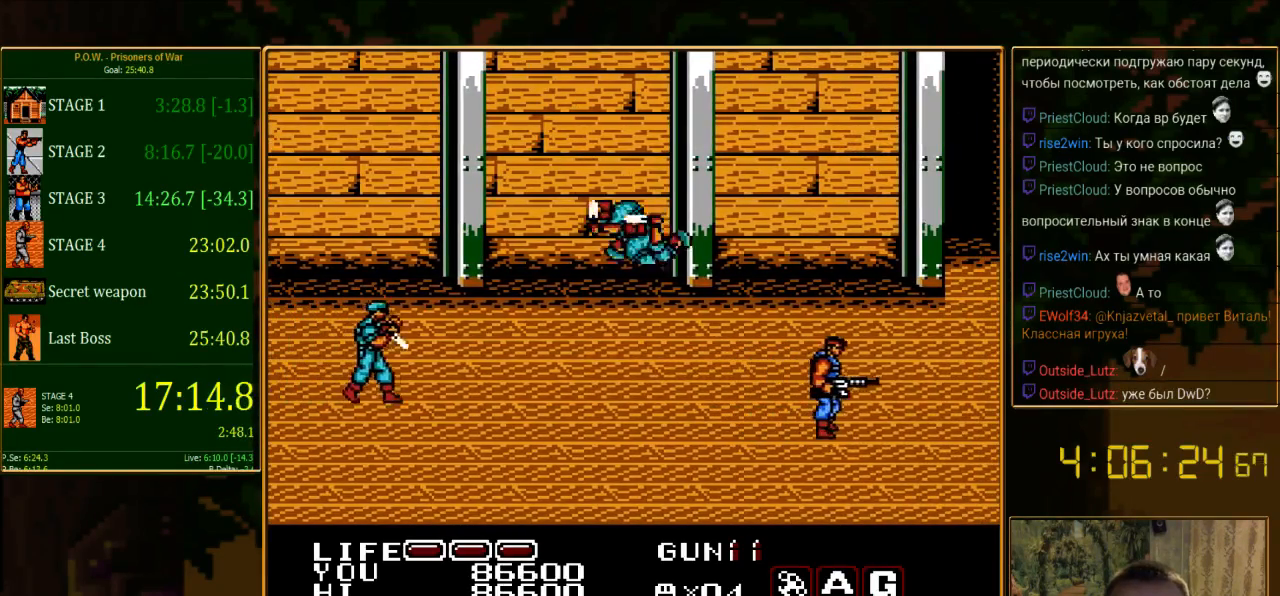
{"buttons": ["DPAD_DOWN", "DPAD_LEFT"], "events": [[67, "DPAD_UP", "down"], [200, "DPAD_UP", "up"], [333, "DPAD_DOWN", "down"], [333, "DPAD_RIGHT", "up"], [400, "DPAD_LEFT", "down"]]}
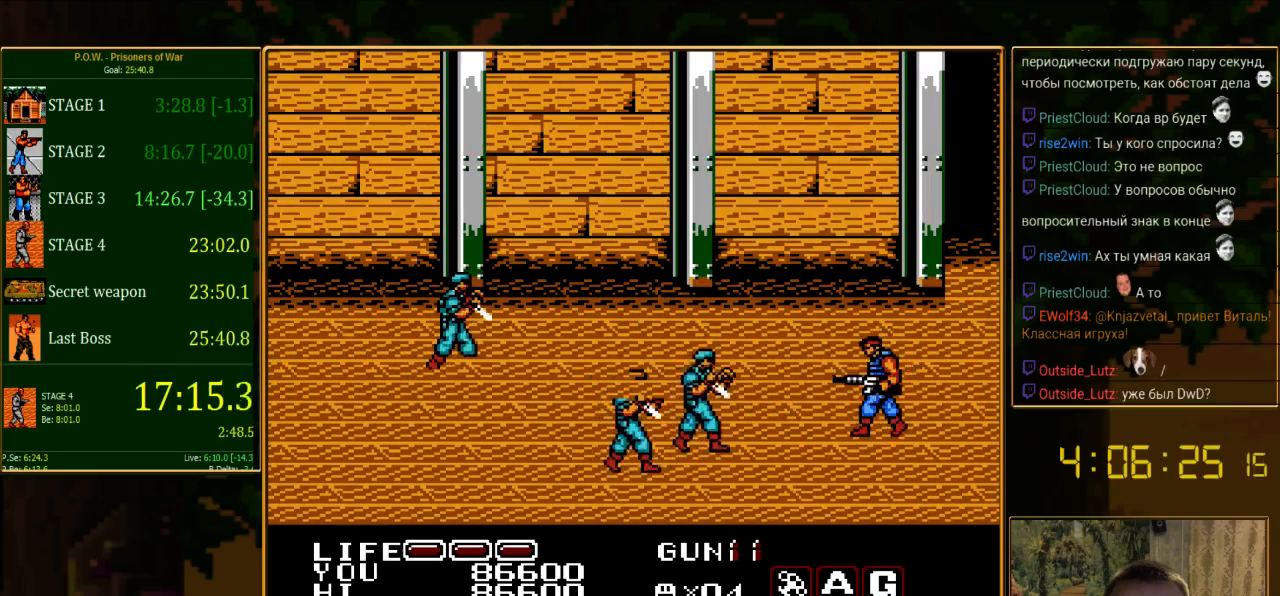
{"buttons": [], "events": [[44, "A", "down"], [89, "DPAD_DOWN", "up"], [156, "DPAD_LEFT", "up"], [267, "A", "up"]]}
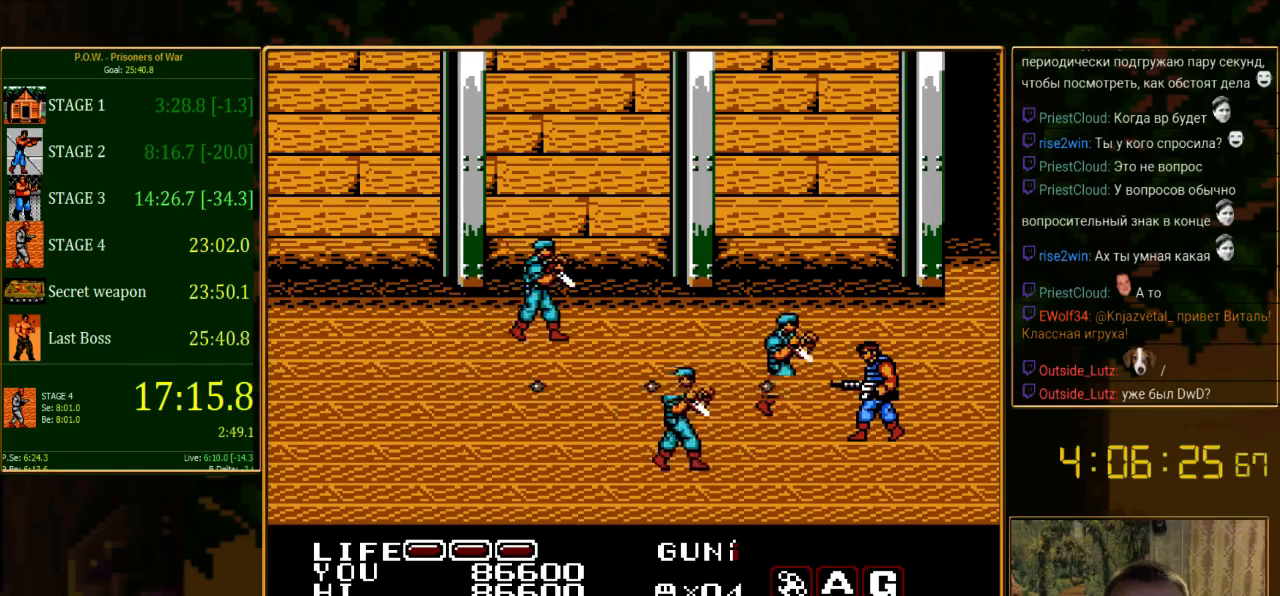
{"buttons": ["A"], "events": [[178, "DPAD_UP", "down"], [356, "DPAD_UP", "up"], [400, "DPAD_UP", "down"], [422, "A", "down"], [489, "DPAD_UP", "up"]]}
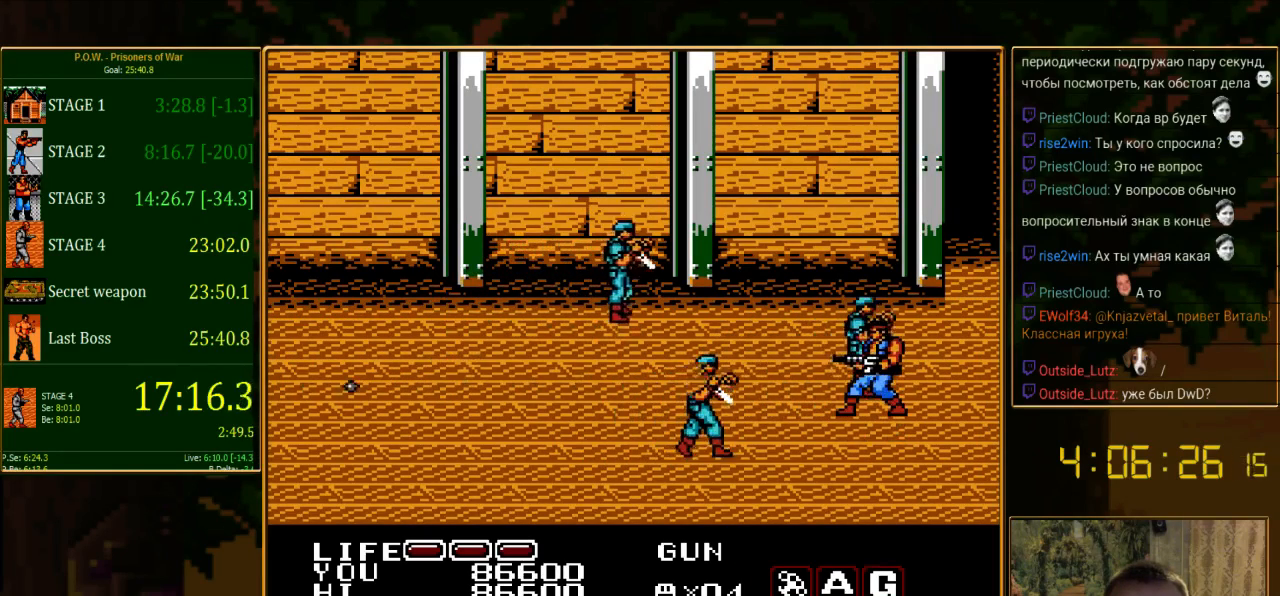
{"buttons": [], "events": [[133, "A", "up"], [356, "DPAD_DOWN", "down"], [489, "DPAD_DOWN", "up"]]}
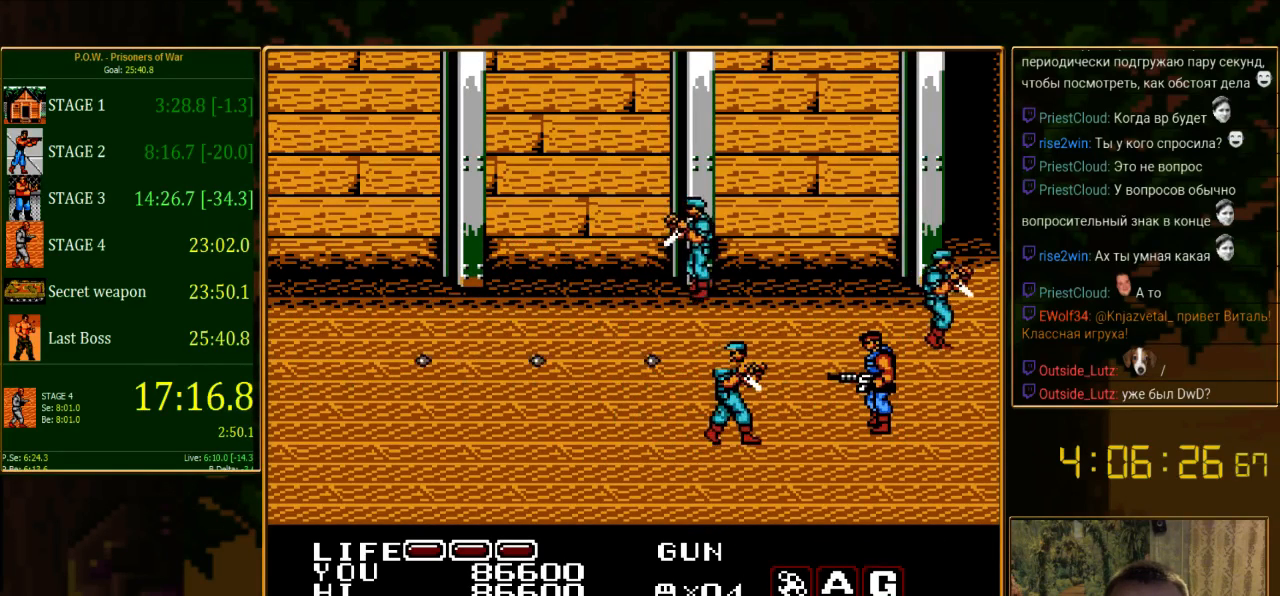
{"buttons": [], "events": [[178, "A", "down"], [422, "A", "up"]]}
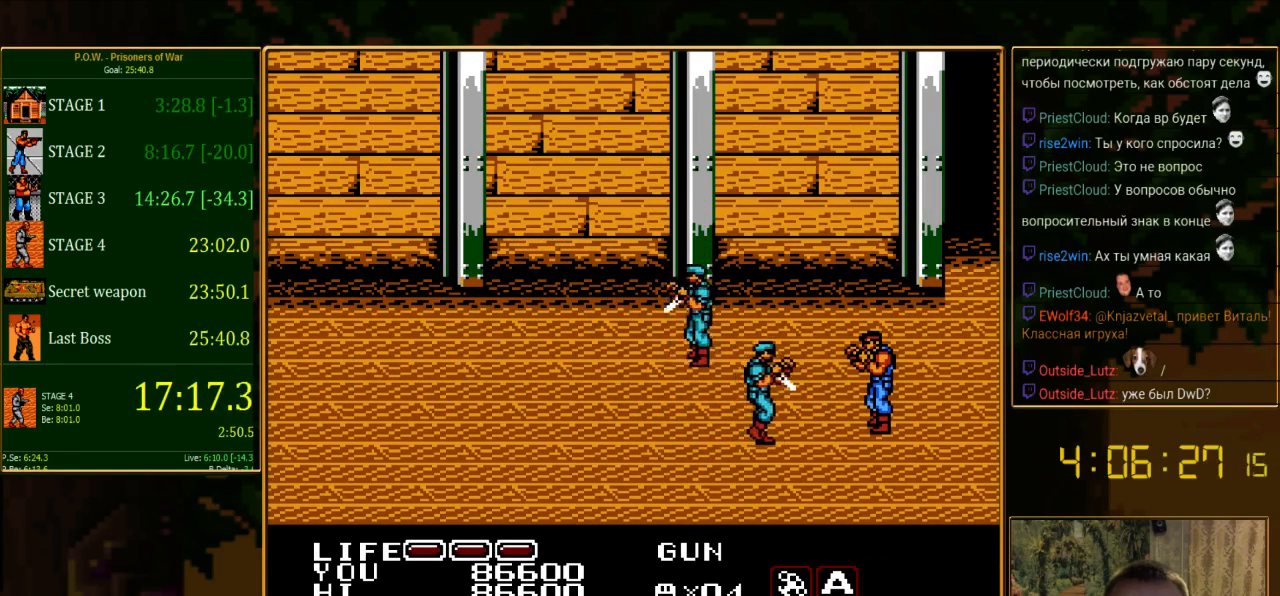
{"buttons": ["DPAD_LEFT"], "events": [[89, "DPAD_LEFT", "down"], [200, "DPAD_DOWN", "down"], [267, "B", "down"], [267, "DPAD_DOWN", "up"], [444, "B", "up"]]}
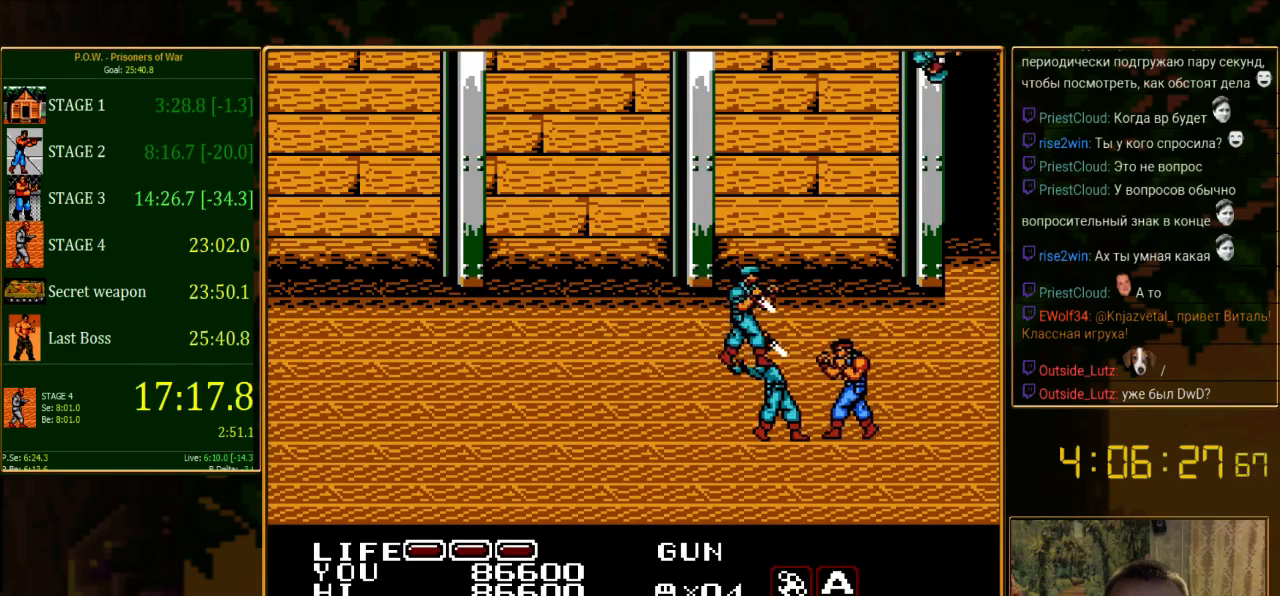
{"buttons": ["B"], "events": [[89, "B", "down"], [222, "B", "up"], [289, "B", "down"], [333, "DPAD_LEFT", "up"], [356, "B", "up"], [445, "B", "down"]]}
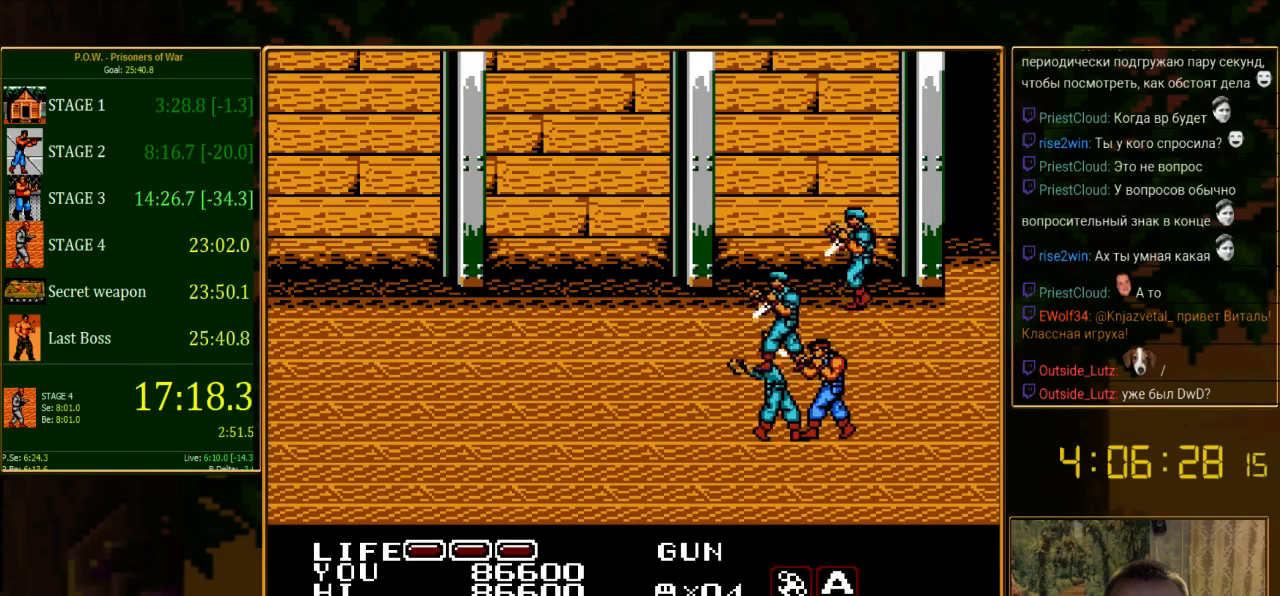
{"buttons": [], "events": [[178, "B", "up"], [244, "B", "down"], [289, "DPAD_LEFT", "down"], [311, "B", "up"], [378, "B", "down"], [467, "B", "up"], [489, "DPAD_LEFT", "up"]]}
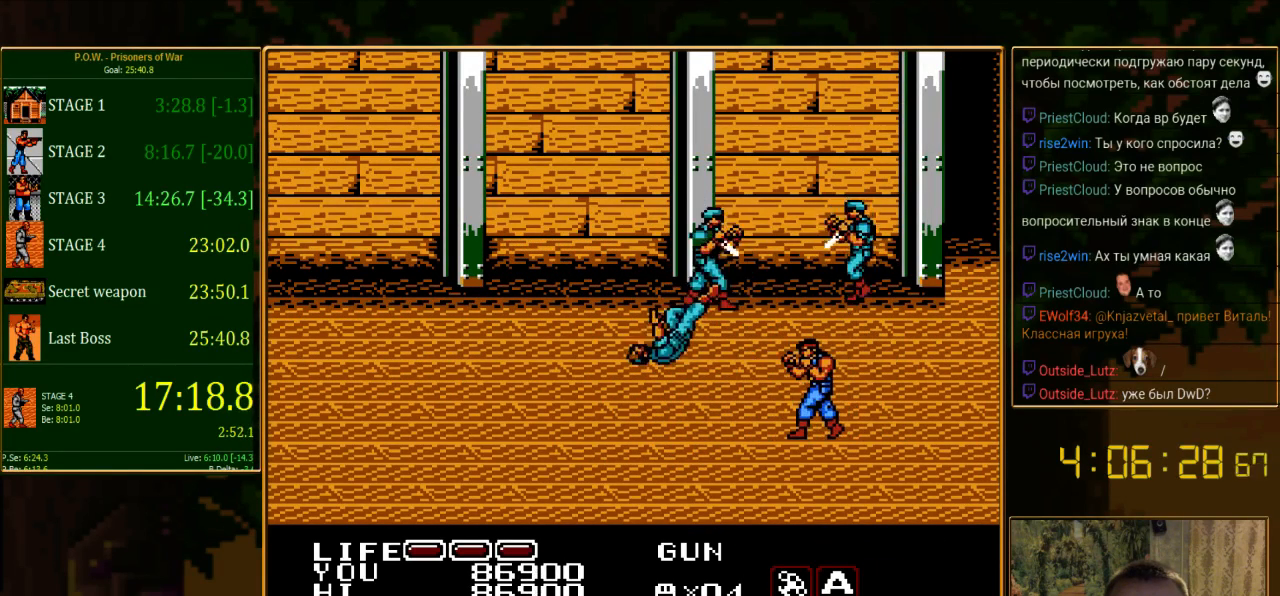
{"buttons": ["DPAD_LEFT"], "events": [[22, "B", "down"], [89, "B", "up"], [89, "DPAD_LEFT", "down"]]}
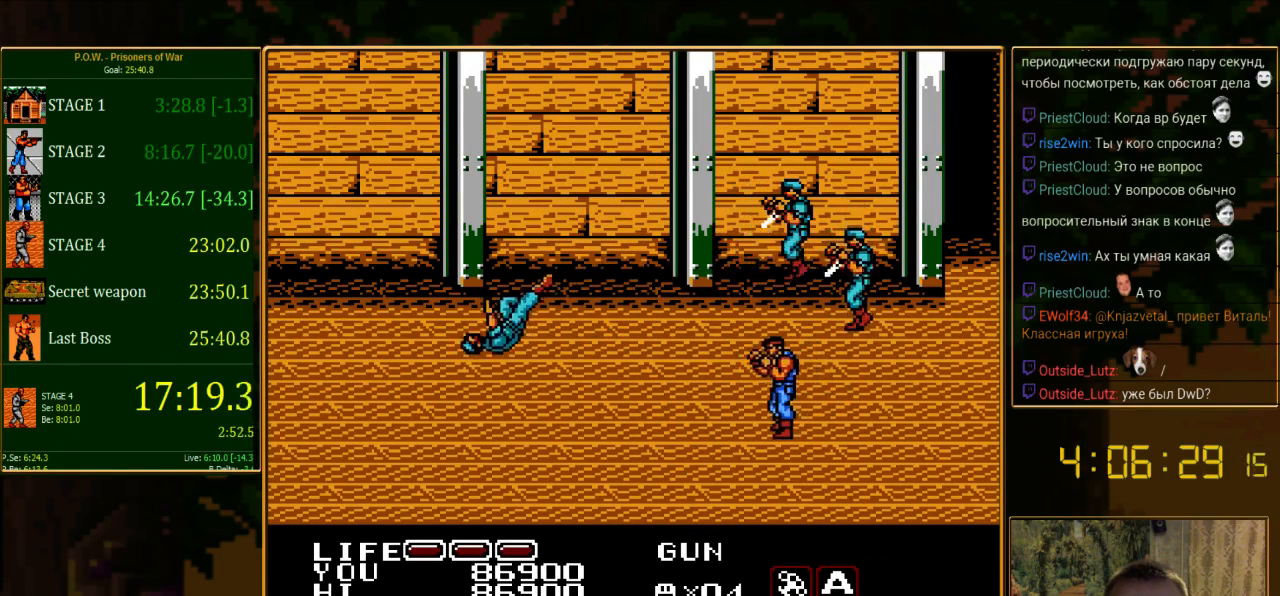
{"buttons": ["DPAD_UP", "DPAD_LEFT"], "events": [[200, "DPAD_UP", "down"]]}
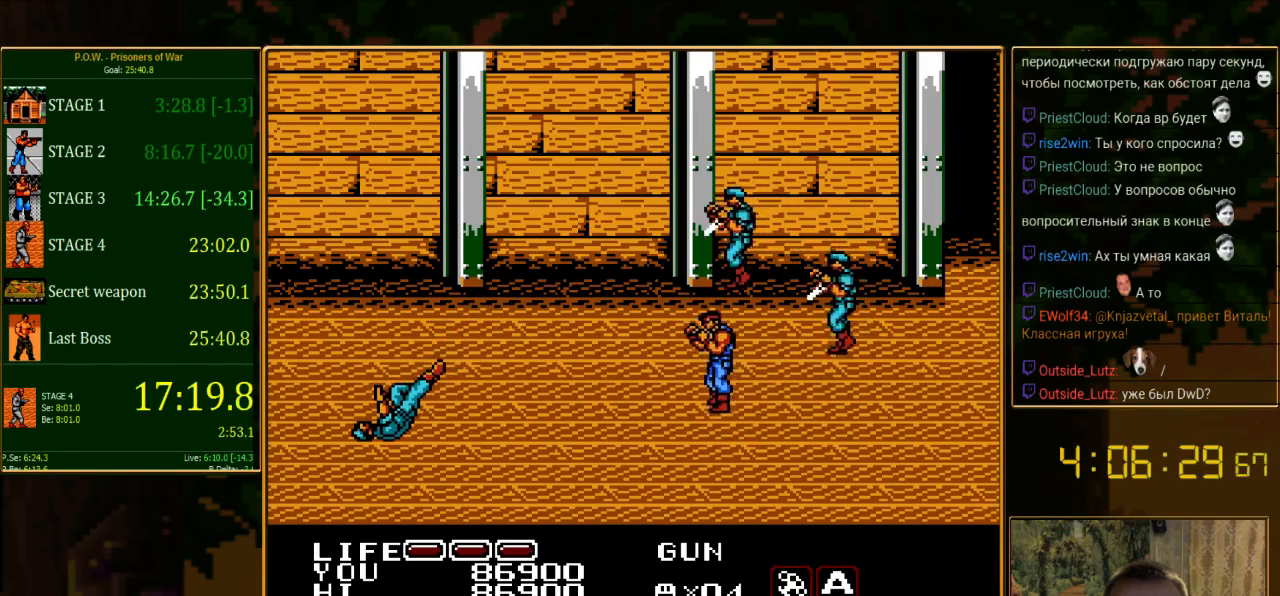
{"buttons": ["B", "DPAD_RIGHT"], "events": [[22, "DPAD_LEFT", "up"], [178, "DPAD_RIGHT", "down"], [333, "DPAD_UP", "up"], [445, "B", "down"]]}
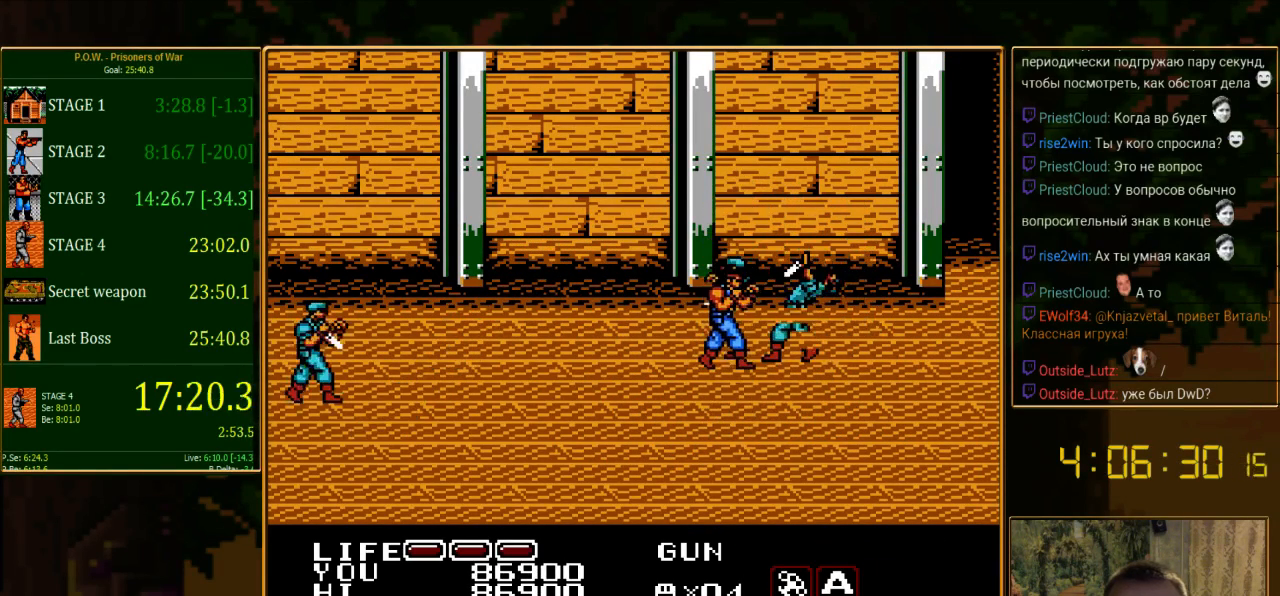
{"buttons": ["B"], "events": [[22, "DPAD_RIGHT", "up"], [222, "B", "up"], [289, "B", "down"], [356, "B", "up"], [422, "B", "down"]]}
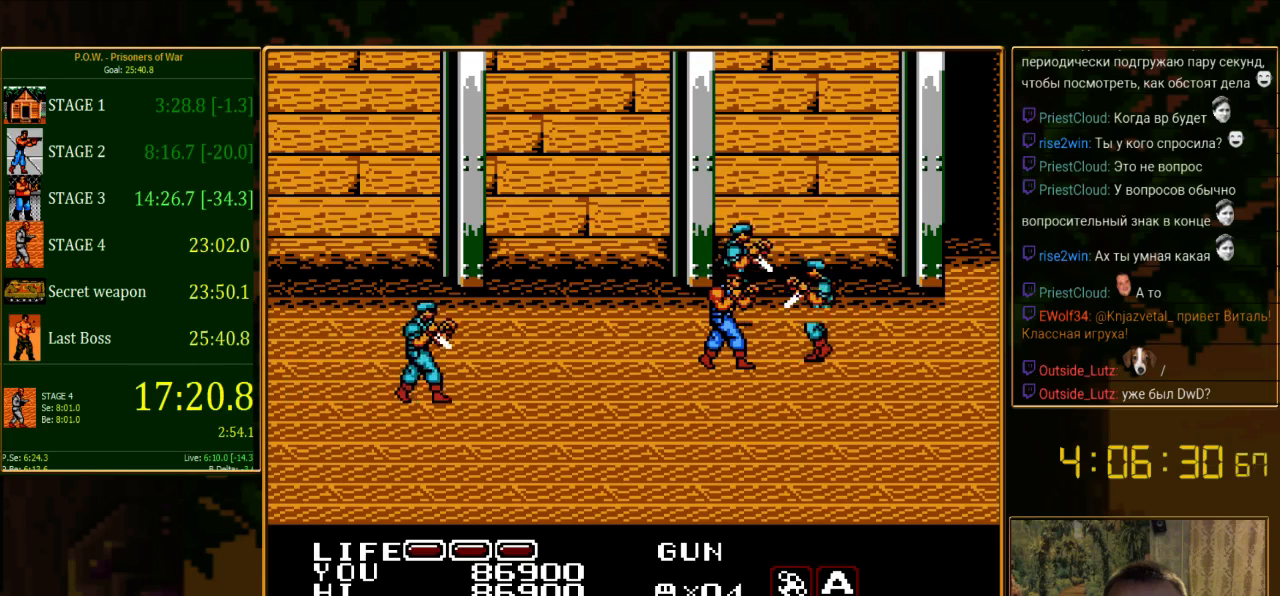
{"buttons": ["DPAD_RIGHT"], "events": [[156, "B", "up"], [222, "B", "down"], [222, "DPAD_RIGHT", "down"], [289, "B", "up"]]}
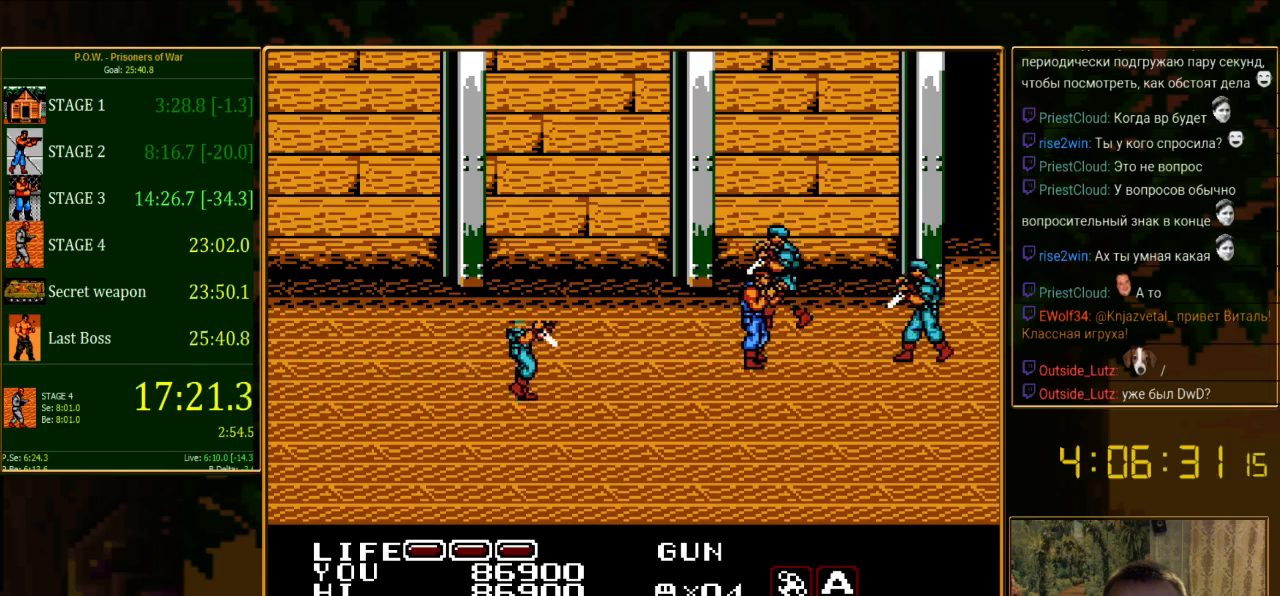
{"buttons": ["DPAD_DOWN", "DPAD_RIGHT"], "events": [[222, "DPAD_DOWN", "down"]]}
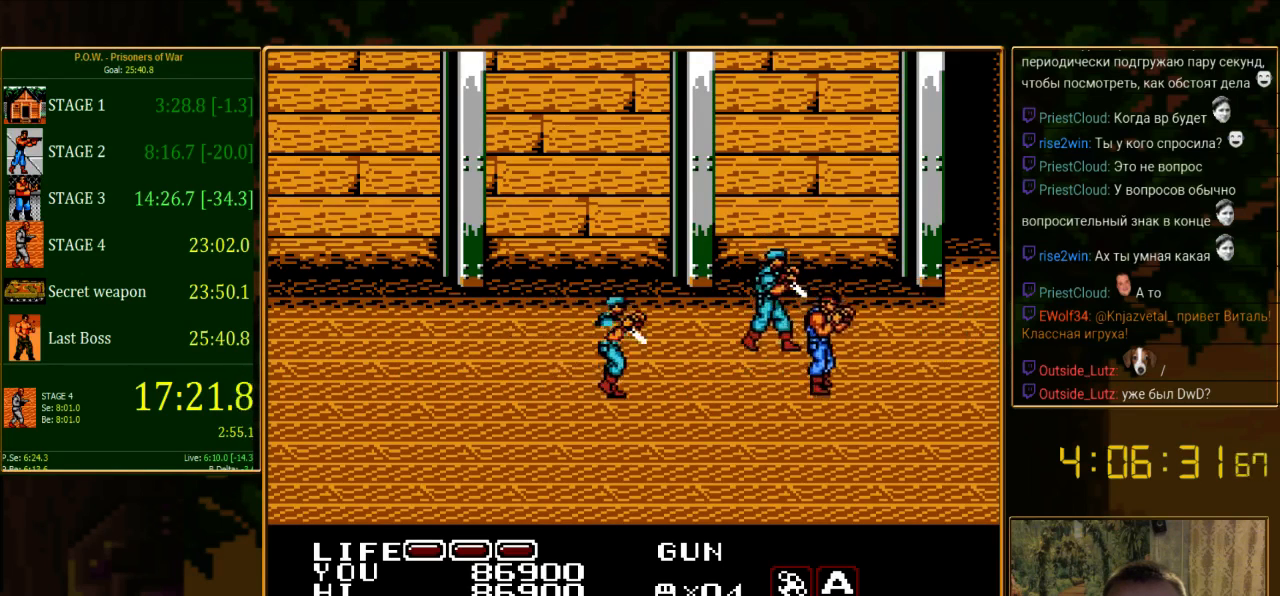
{"buttons": [], "events": [[311, "DPAD_DOWN", "up"], [311, "DPAD_RIGHT", "up"]]}
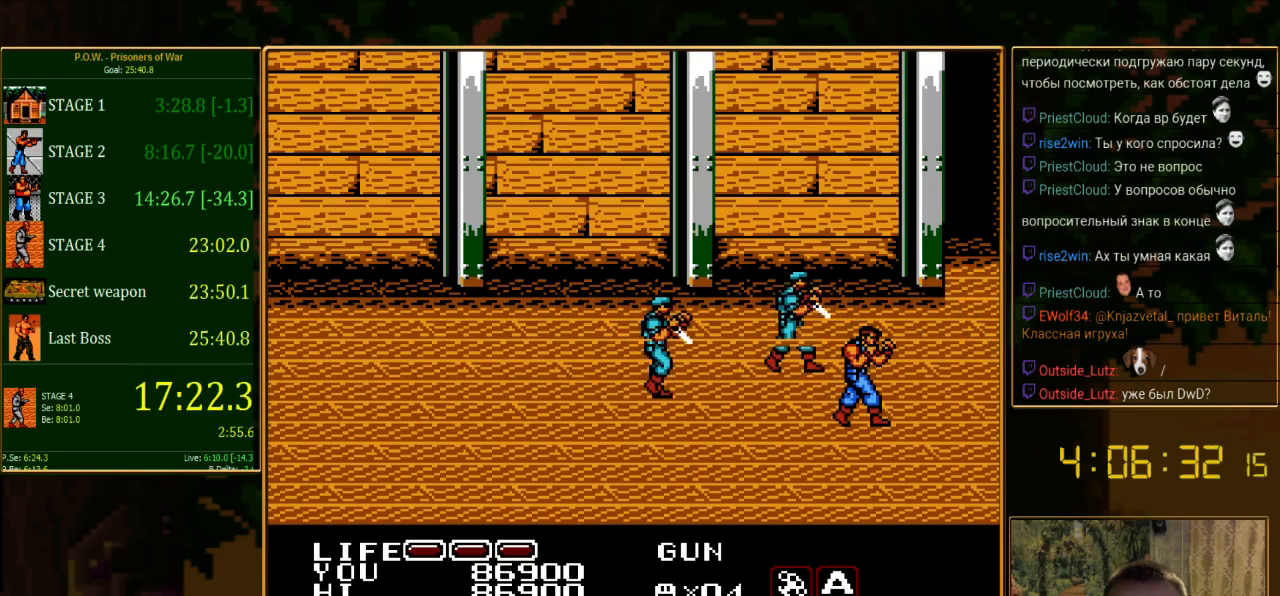
{"buttons": ["DPAD_RIGHT"], "events": [[89, "DPAD_DOWN", "down"], [267, "DPAD_DOWN", "up"], [311, "DPAD_RIGHT", "down"]]}
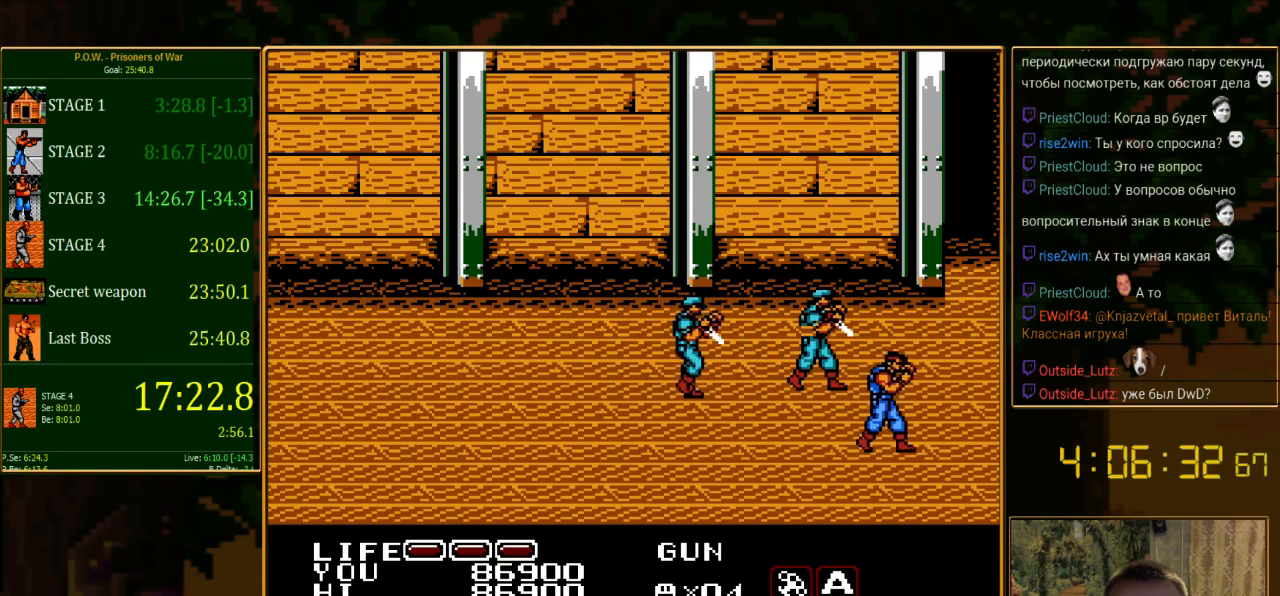
{"buttons": ["DPAD_UP", "DPAD_RIGHT"], "events": [[133, "DPAD_RIGHT", "up"], [200, "DPAD_DOWN", "down"], [333, "DPAD_DOWN", "up"], [400, "DPAD_RIGHT", "down"], [400, "DPAD_UP", "down"]]}
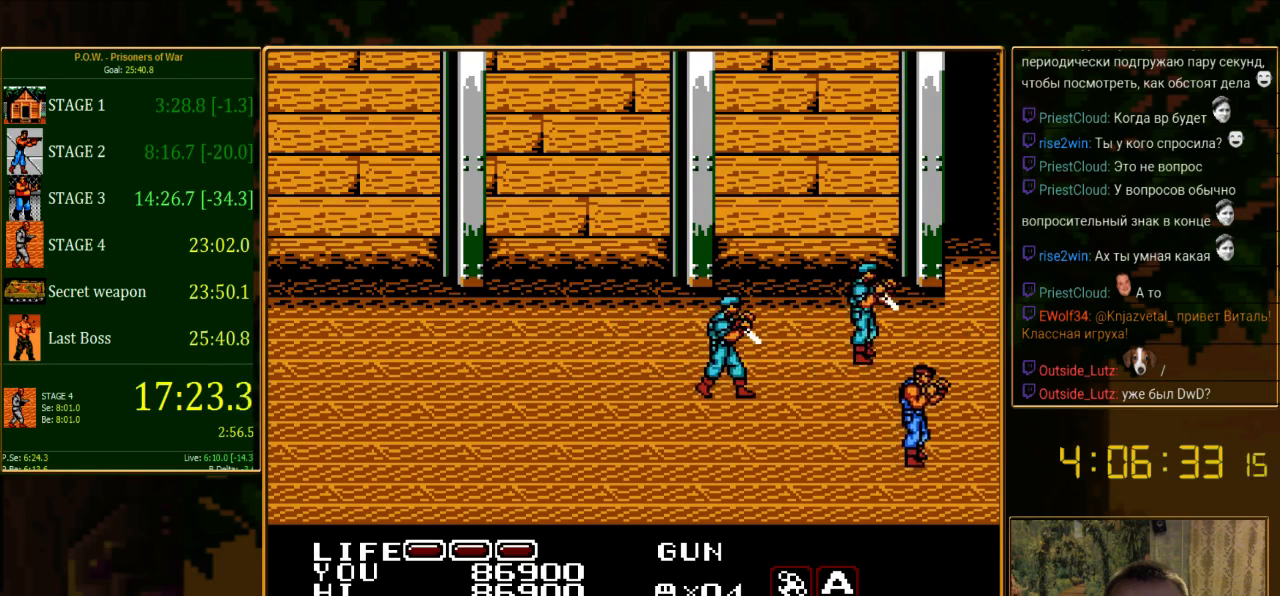
{"buttons": ["DPAD_LEFT"], "events": [[89, "DPAD_RIGHT", "up"], [89, "DPAD_UP", "up"], [111, "DPAD_UP", "down"], [156, "DPAD_UP", "up"], [178, "DPAD_LEFT", "down"]]}
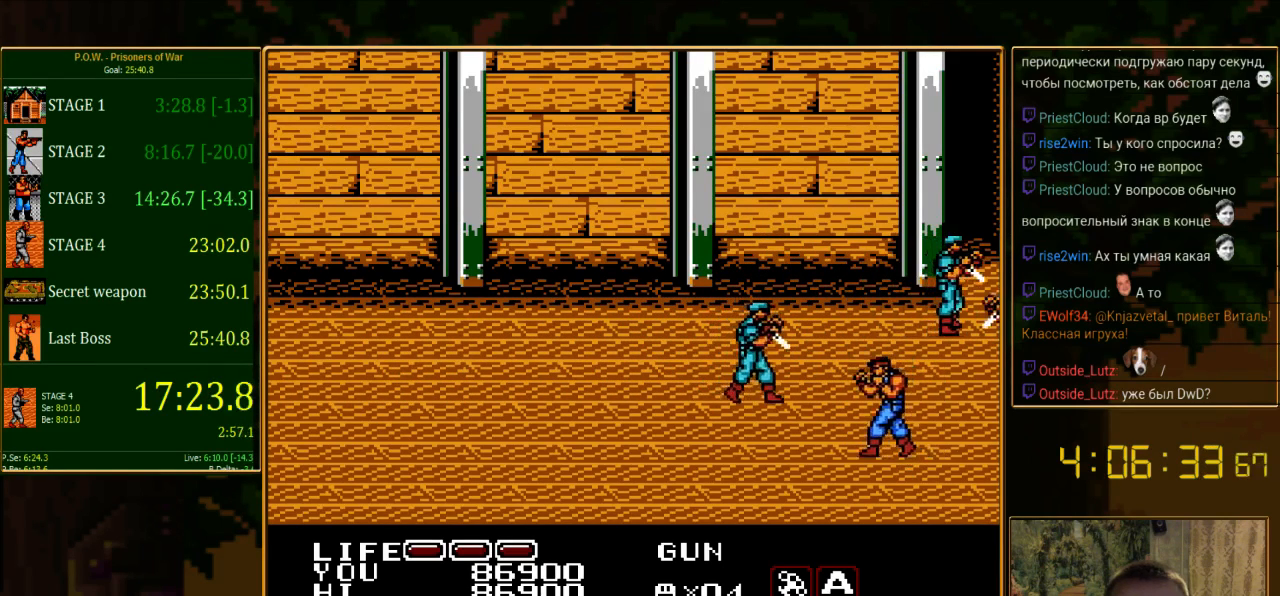
{"buttons": ["DPAD_LEFT"], "events": [[22, "DPAD_DOWN", "down"], [89, "DPAD_DOWN", "up"]]}
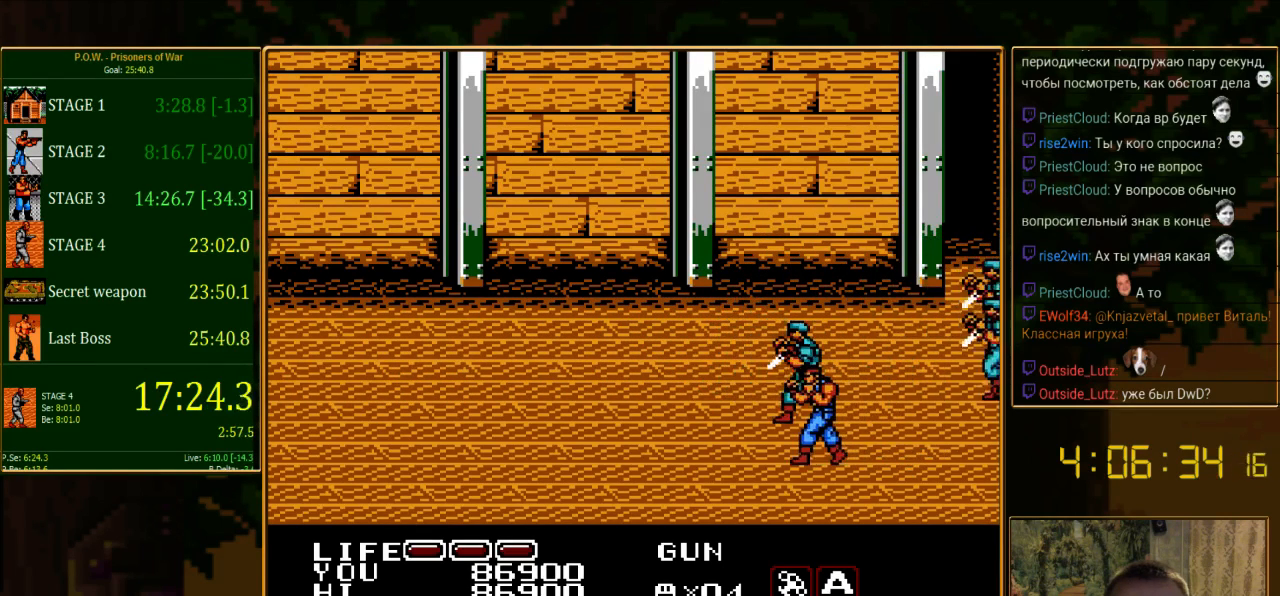
{"buttons": ["B", "DPAD_UP", "DPAD_RIGHT"], "events": [[378, "DPAD_UP", "down"], [400, "DPAD_LEFT", "up"], [444, "DPAD_RIGHT", "down"], [489, "B", "down"]]}
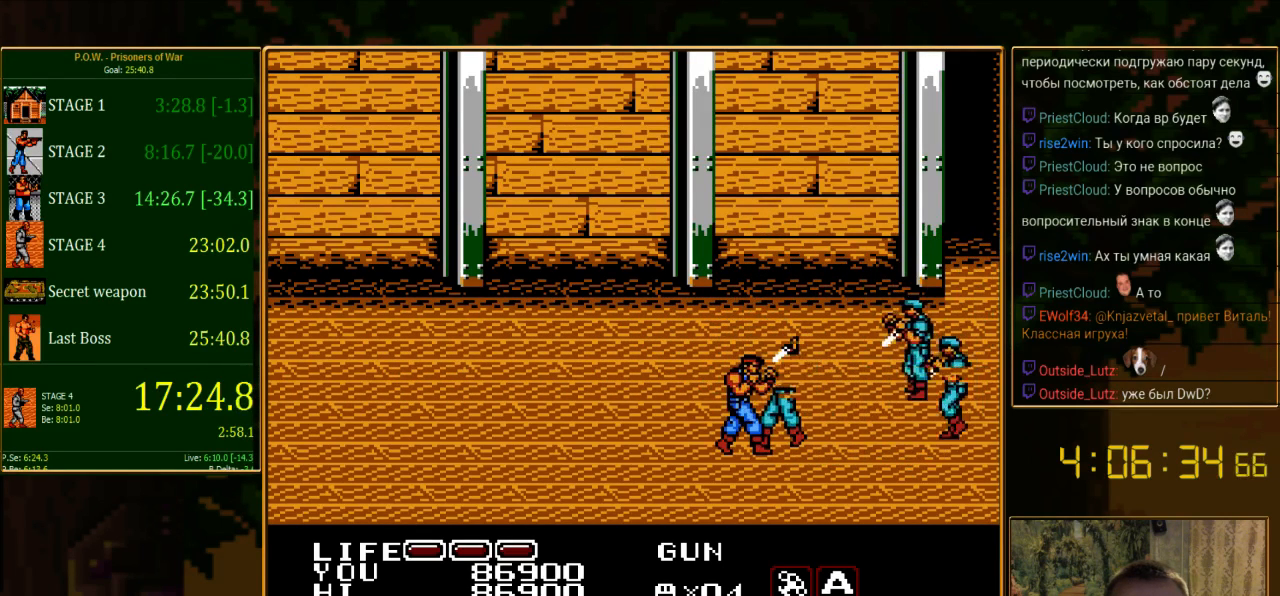
{"buttons": ["B"], "events": [[67, "B", "up"], [133, "B", "down"], [133, "DPAD_UP", "up"], [178, "DPAD_RIGHT", "up"], [245, "B", "up"], [311, "B", "down"], [378, "B", "up"], [445, "B", "down"]]}